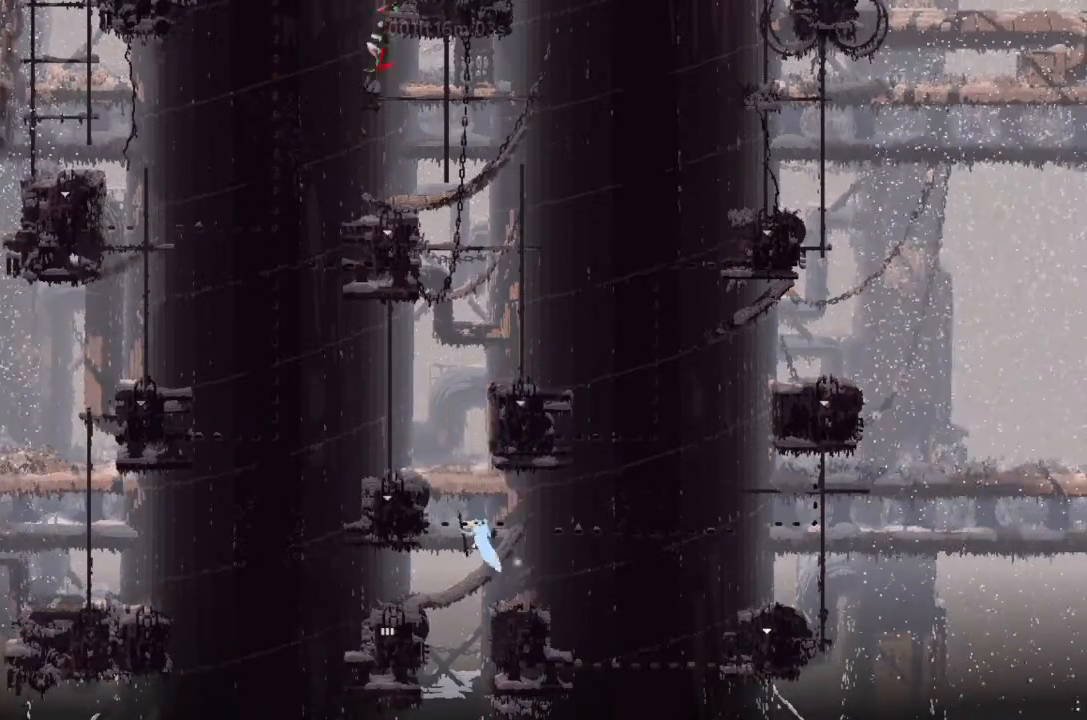
Gameplay with keyboard and mouse; each line is a JSON object with the keys held at the frame after it. "events" lists presses ("down") and releases ("up") of "down", "g", "j", "left", "right", "t" and "up" between this image and that frame as [ms after this image, input, new state], when the widget could be followed in between. No other keys are recorded. Mouse buttons are not recorded. Not read: mouse_move.
{"keys": ["left"], "events": [[233, "left", "up"], [333, "left", "down"]]}
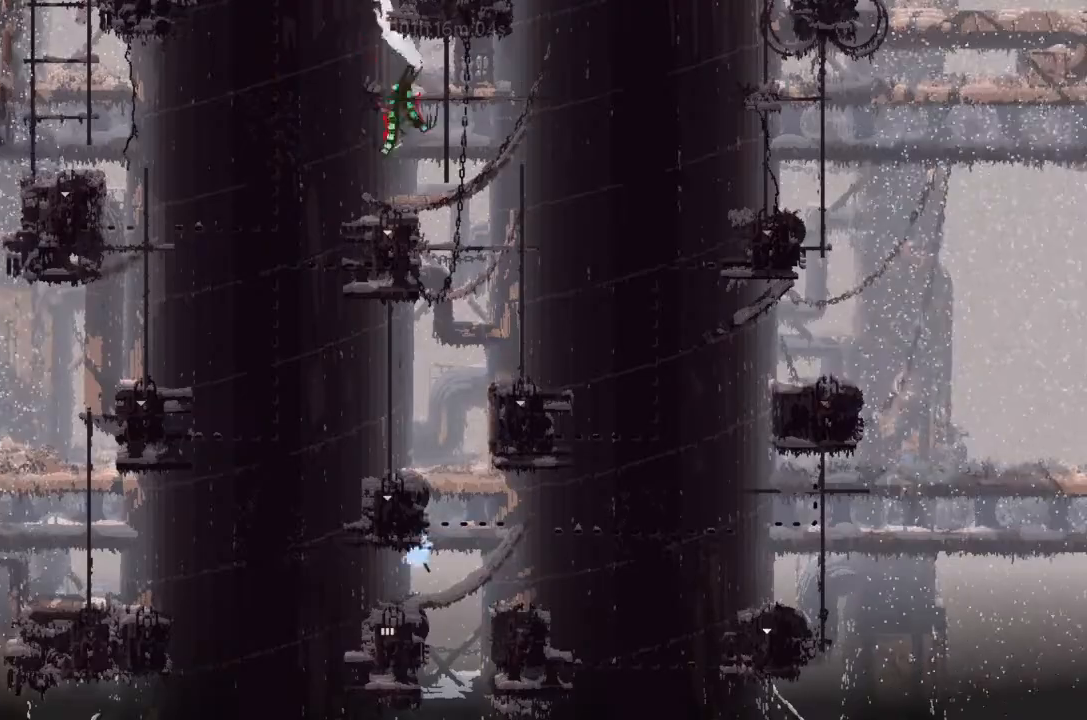
{"keys": ["down"], "events": [[233, "left", "up"], [300, "down", "down"]]}
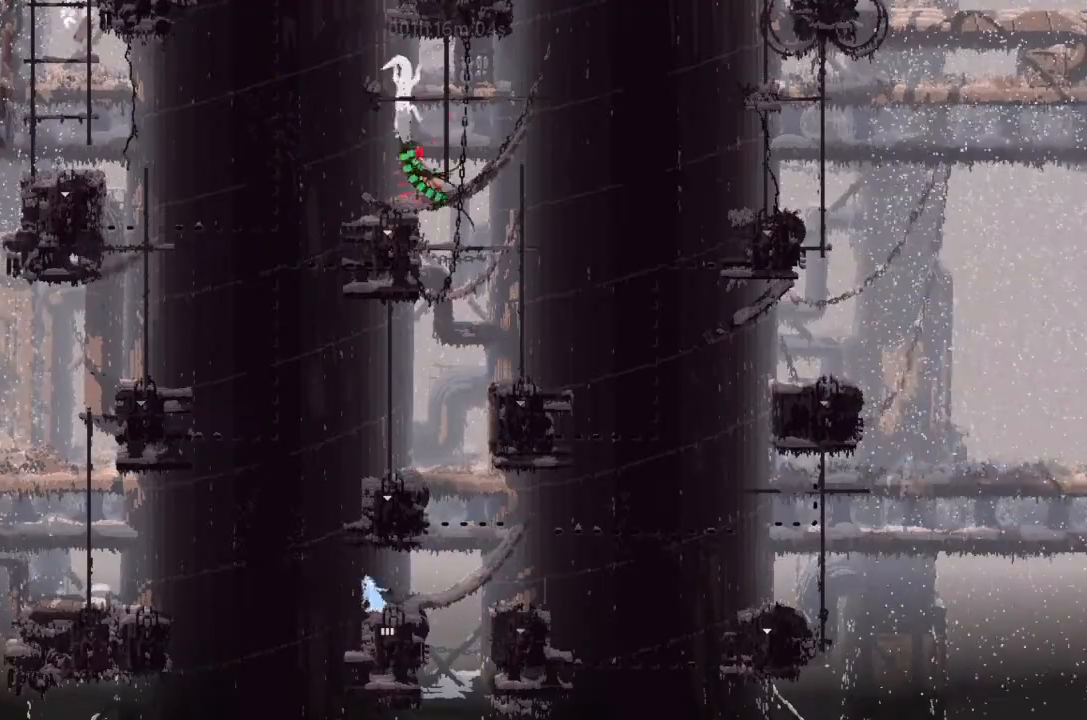
{"keys": ["down"], "events": []}
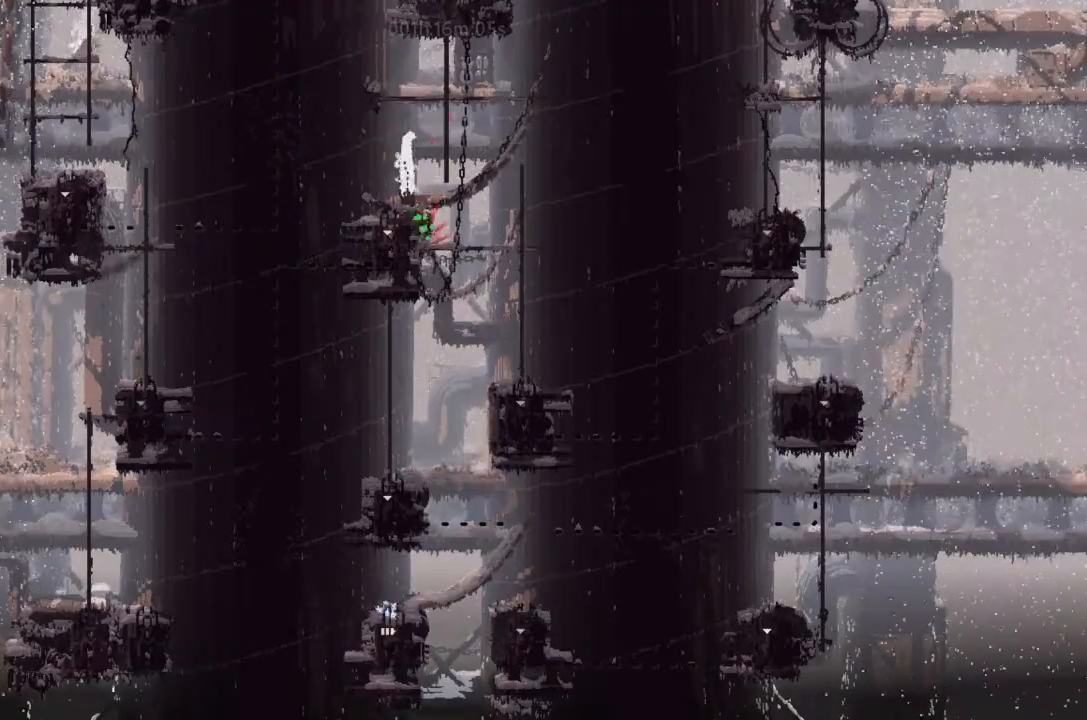
{"keys": ["down"], "events": []}
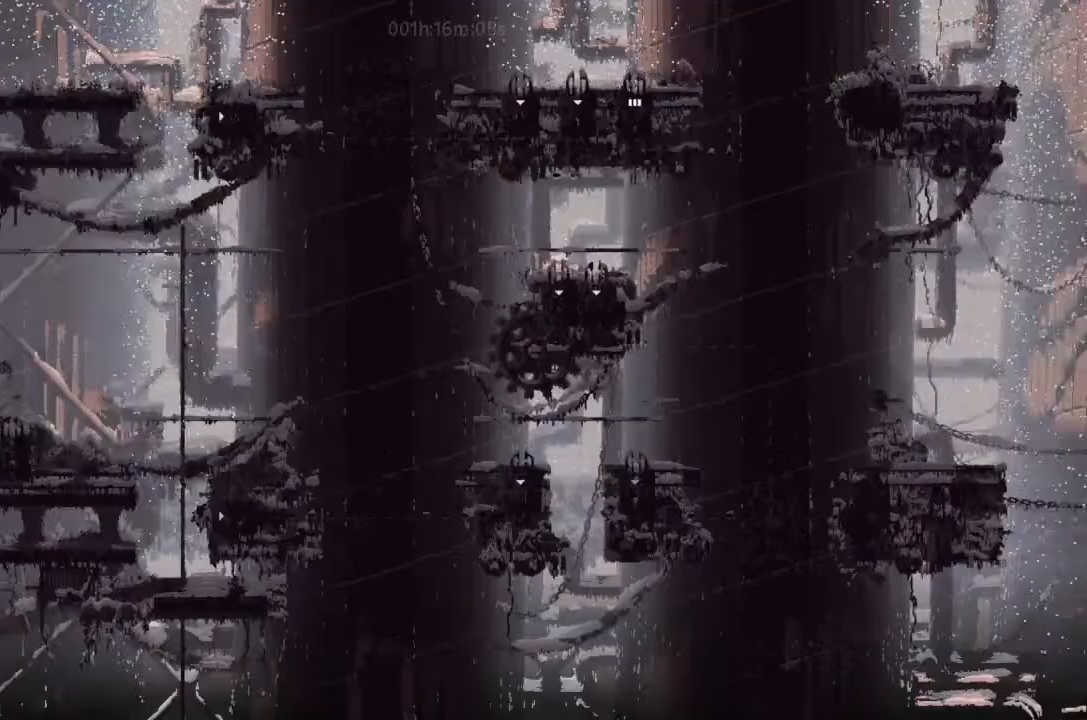
{"keys": ["down"], "events": []}
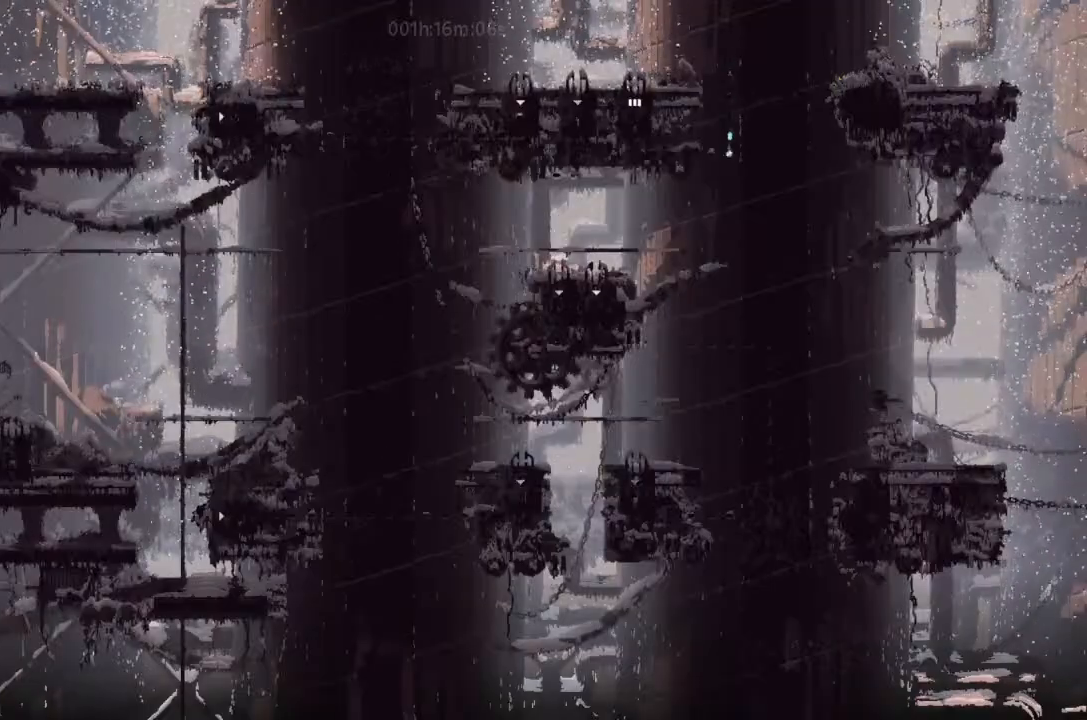
{"keys": ["down"], "events": []}
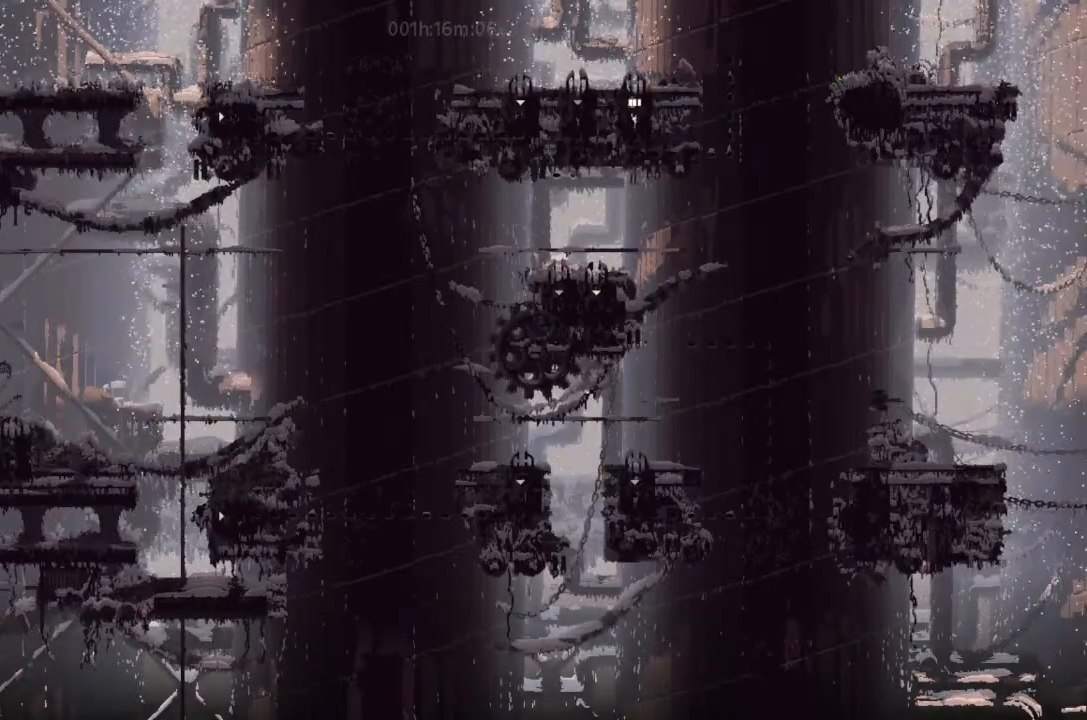
{"keys": ["down"], "events": []}
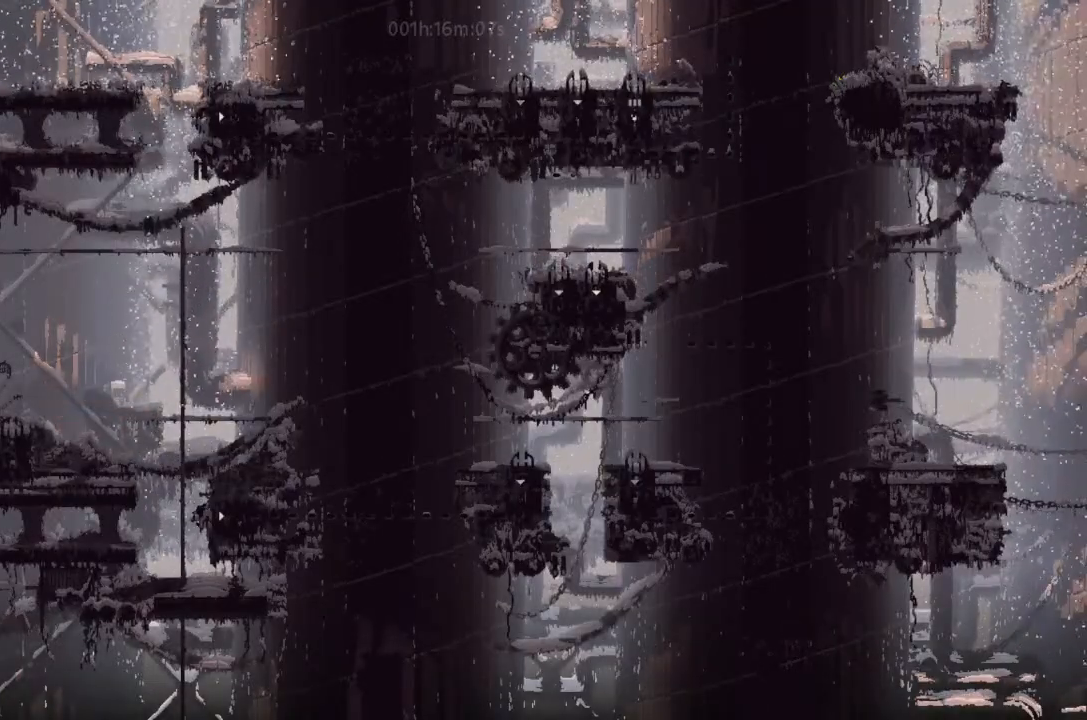
{"keys": ["down"], "events": []}
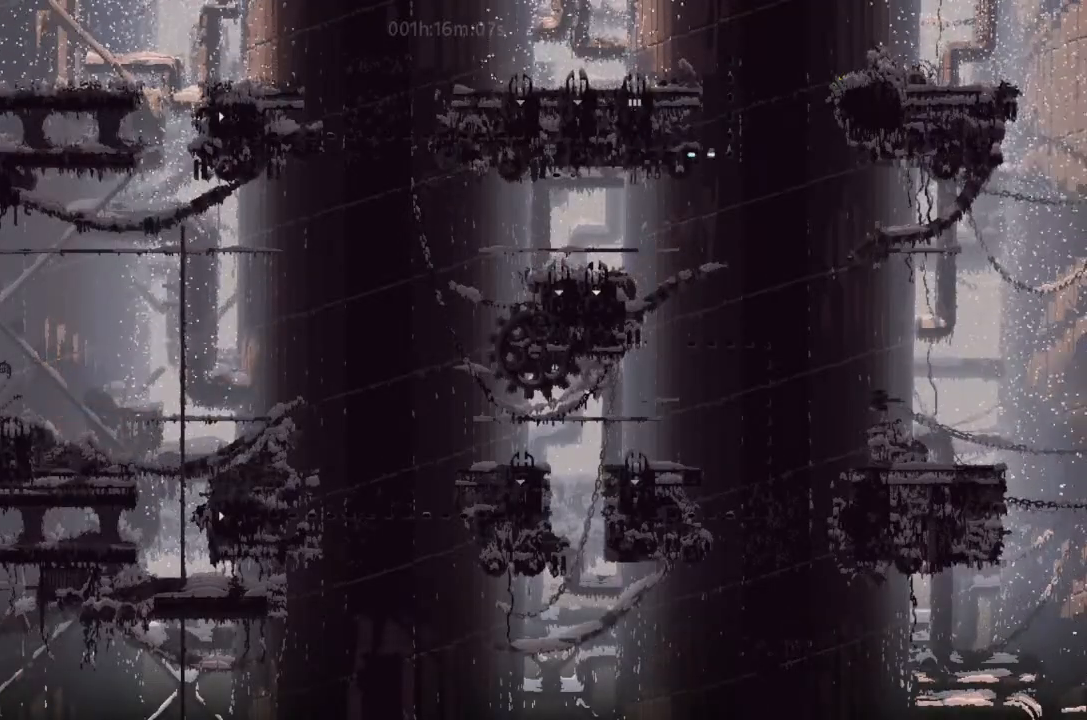
{"keys": ["down"], "events": []}
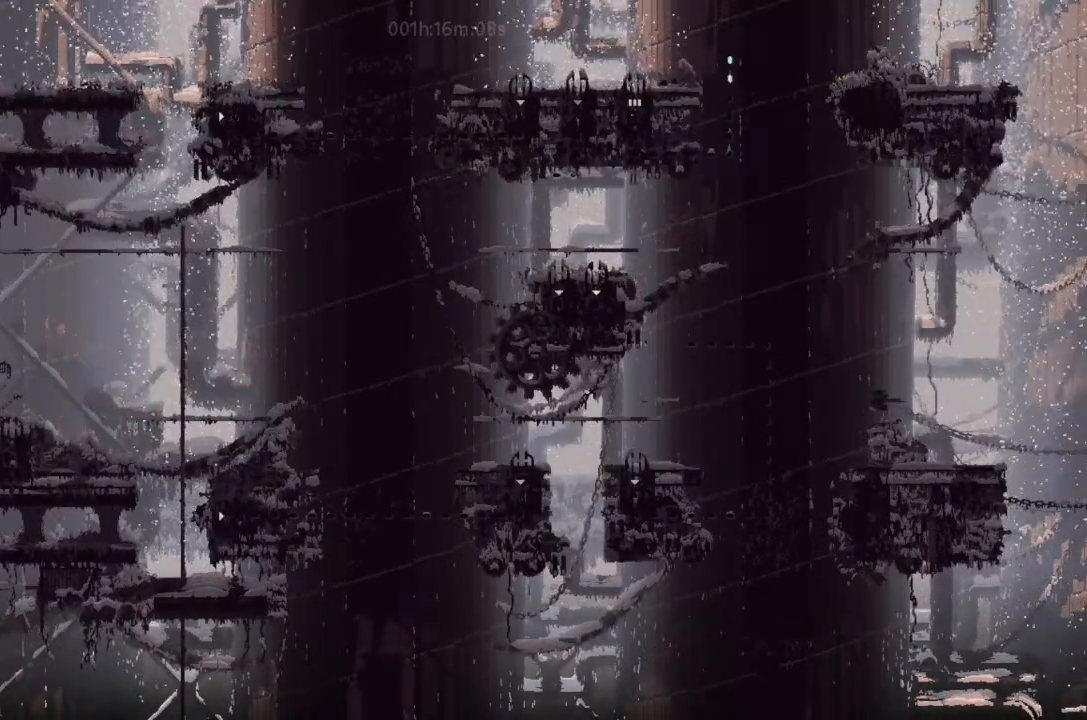
{"keys": ["up"], "events": [[400, "down", "up"], [400, "up", "down"]]}
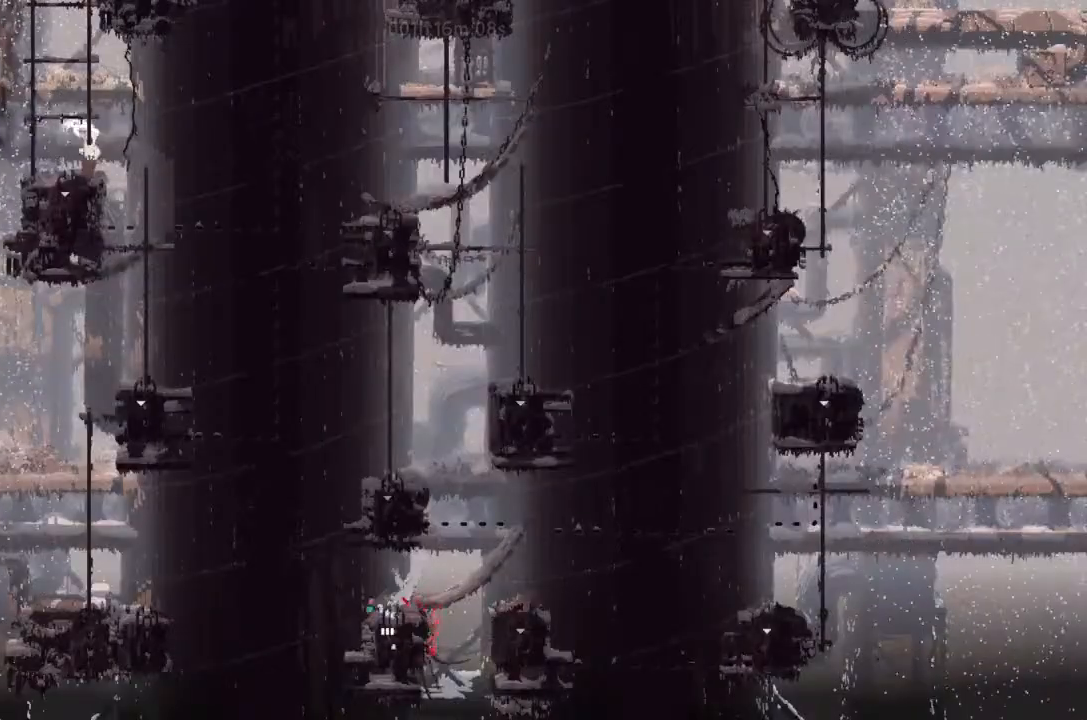
{"keys": [], "events": [[433, "up", "up"]]}
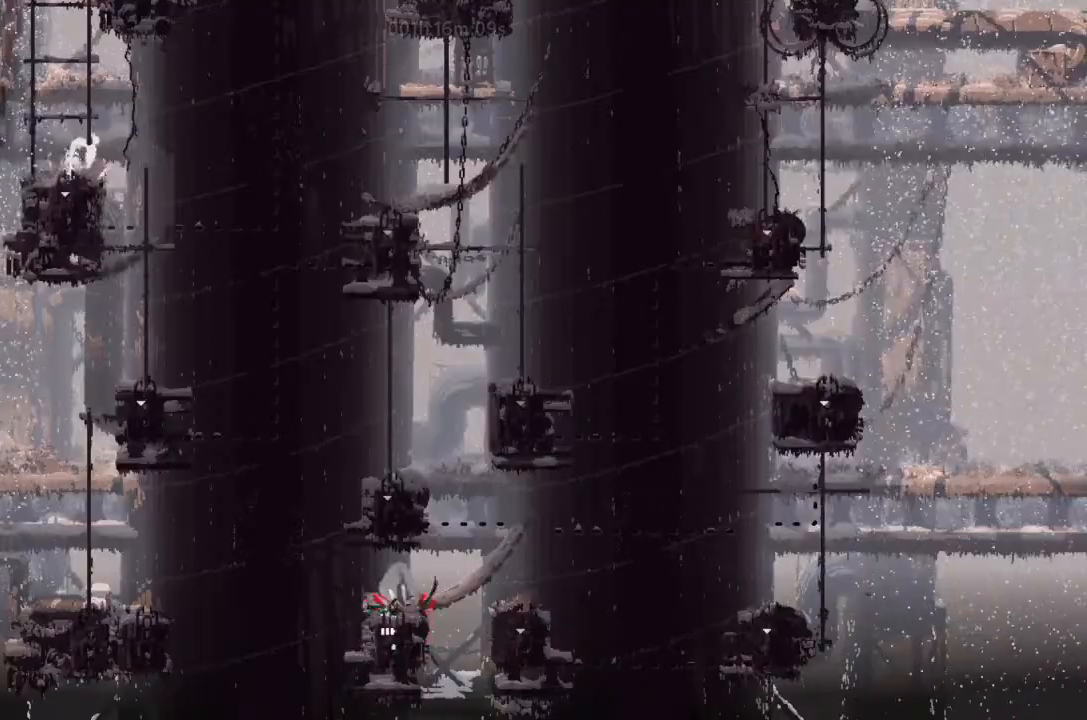
{"keys": ["down"], "events": [[133, "down", "down"]]}
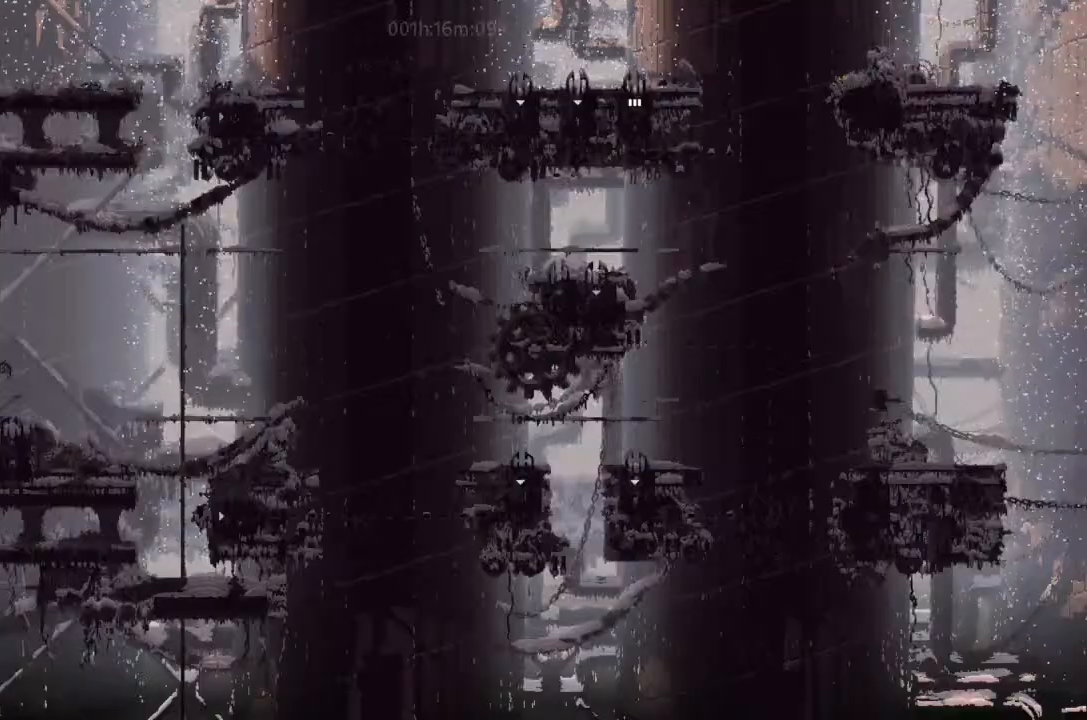
{"keys": ["down"], "events": []}
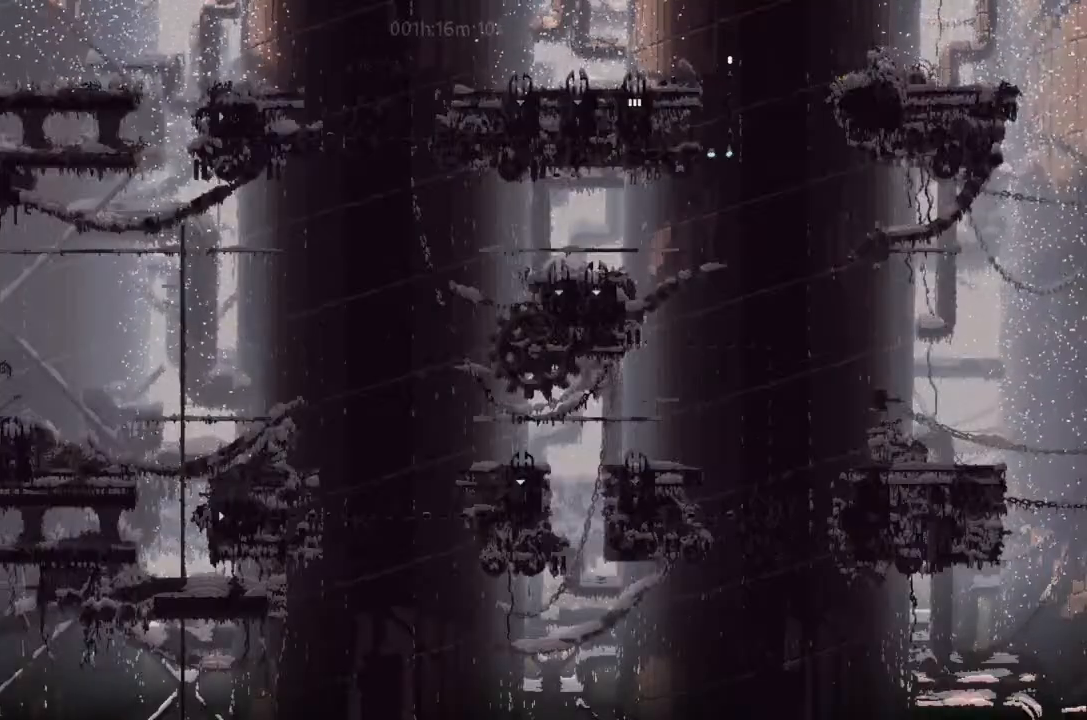
{"keys": ["down"], "events": []}
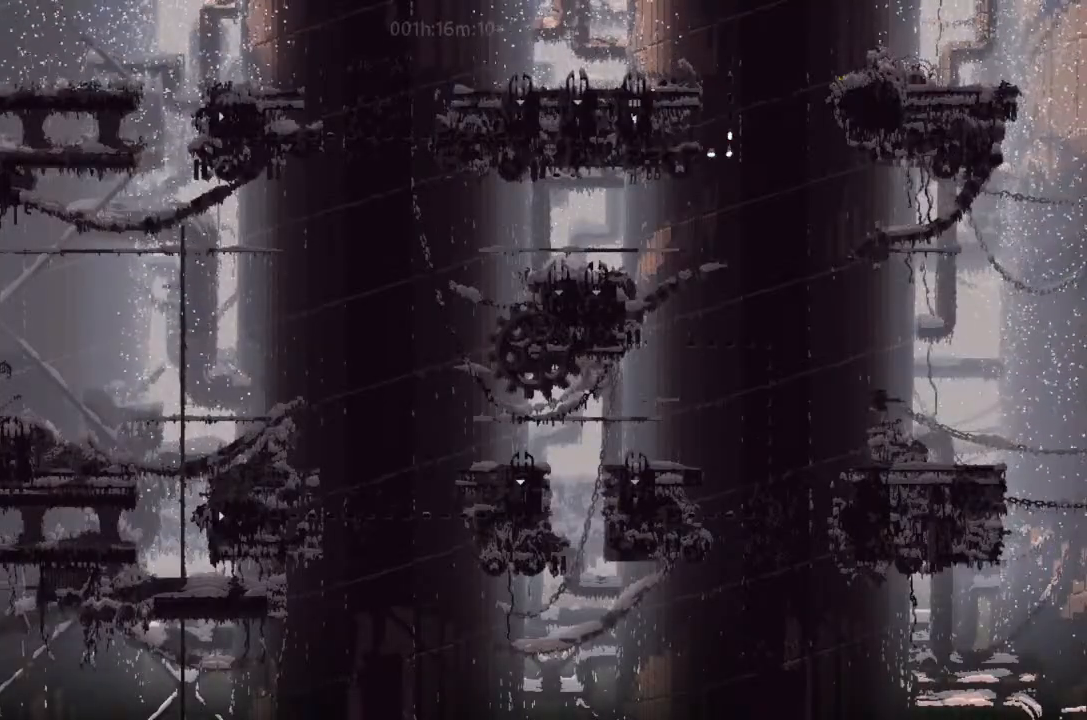
{"keys": ["down"], "events": []}
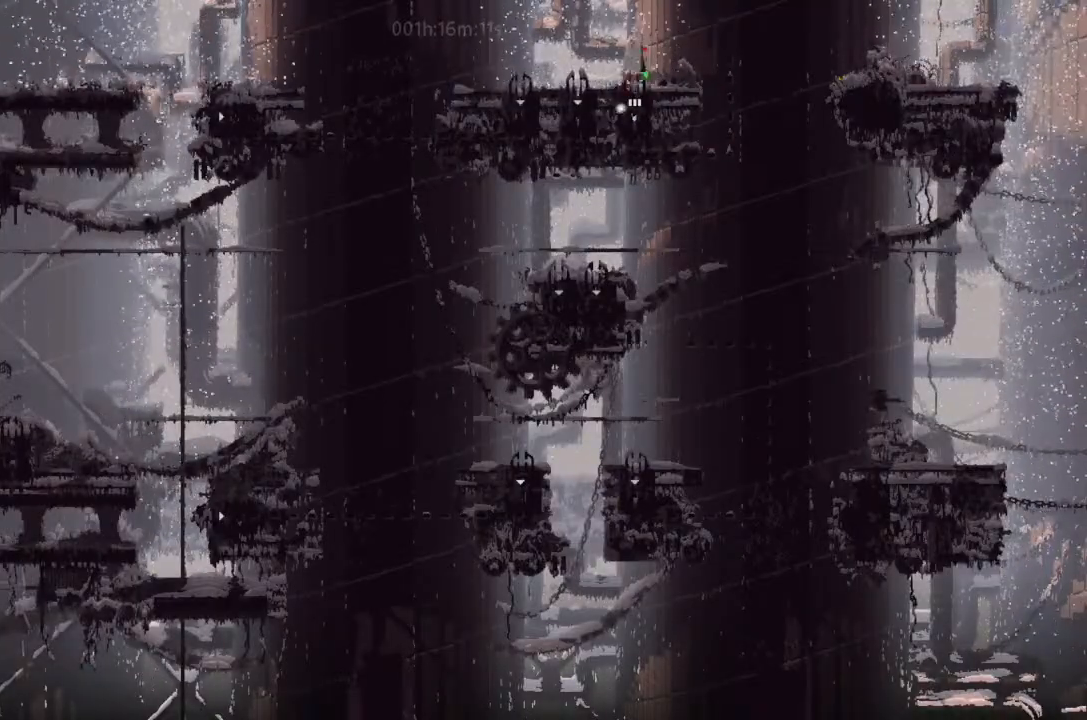
{"keys": ["down"], "events": []}
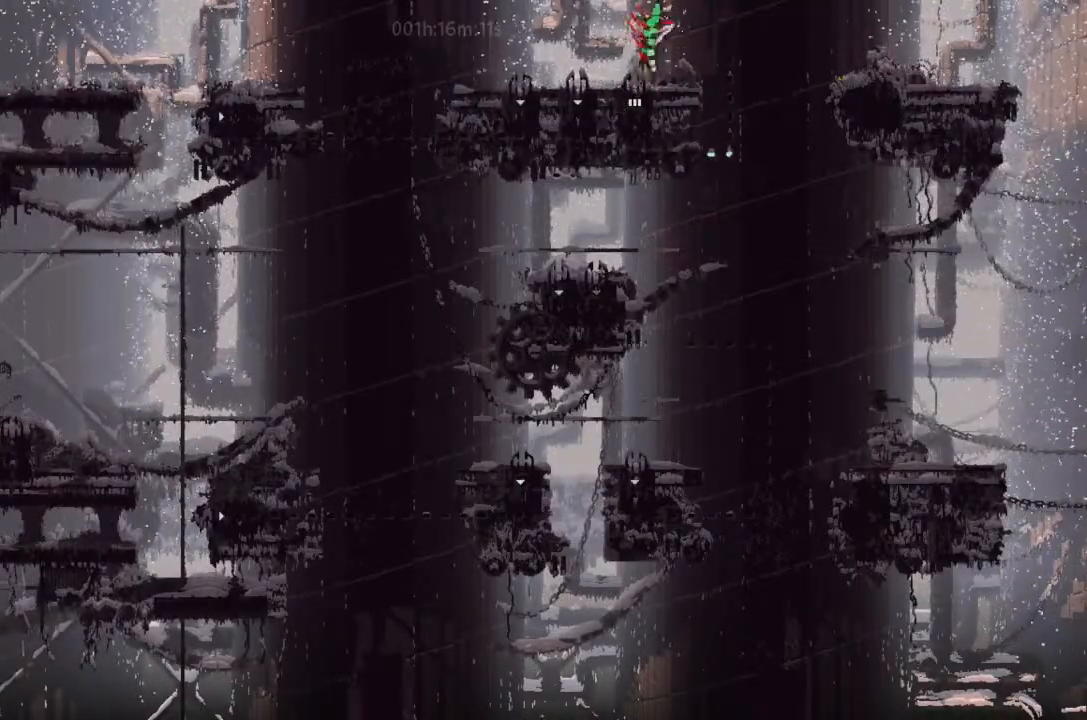
{"keys": ["down"], "events": []}
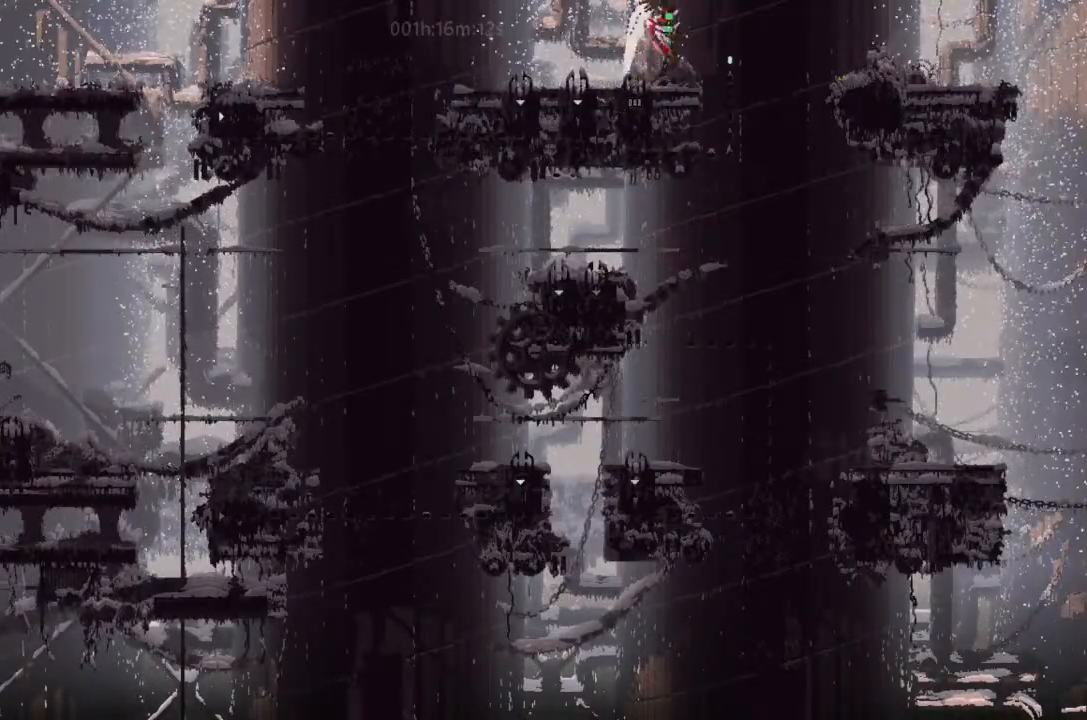
{"keys": ["up"], "events": [[233, "up", "down"], [267, "down", "up"]]}
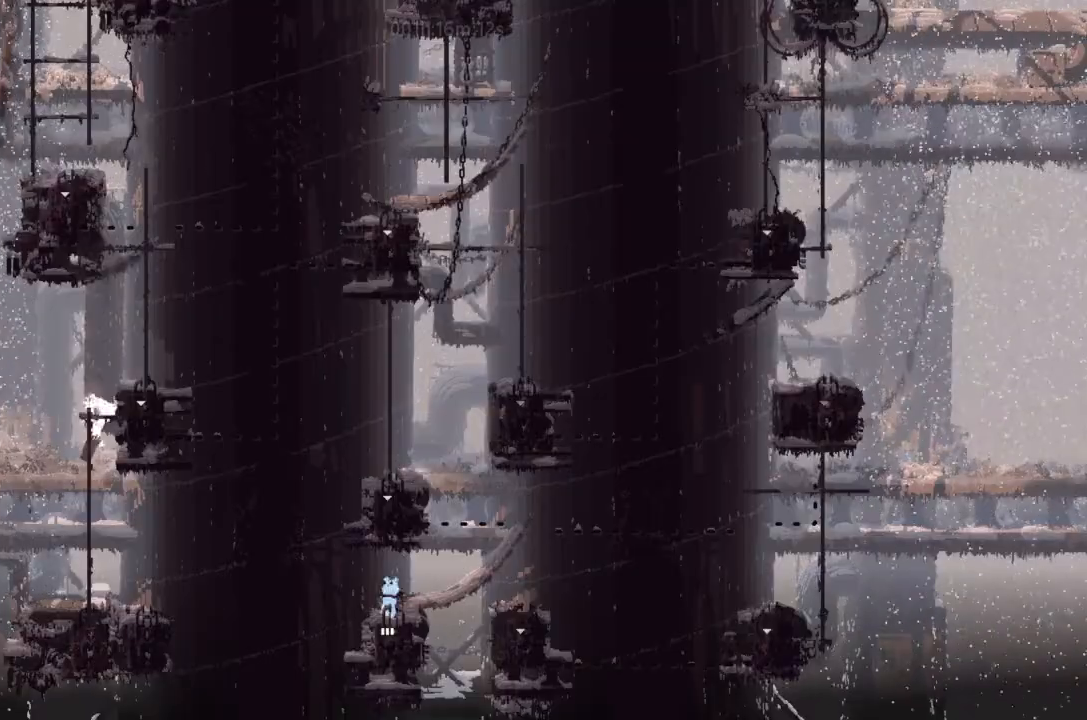
{"keys": ["right"], "events": [[233, "up", "up"], [467, "right", "down"]]}
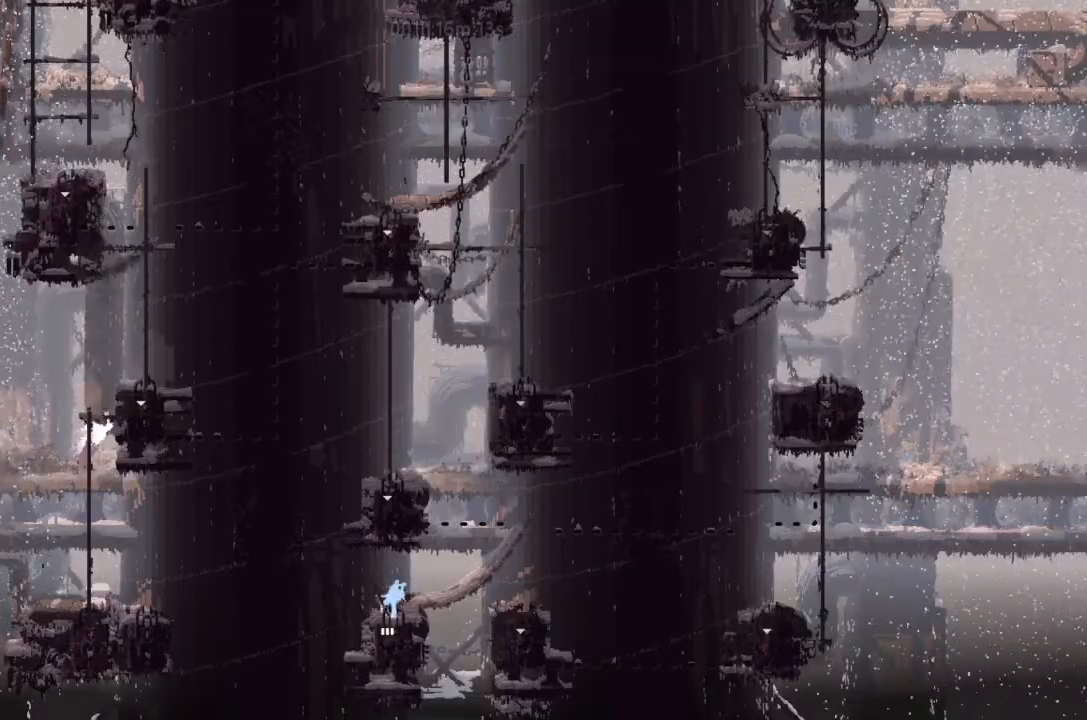
{"keys": ["j", "right"], "events": [[100, "j", "down"]]}
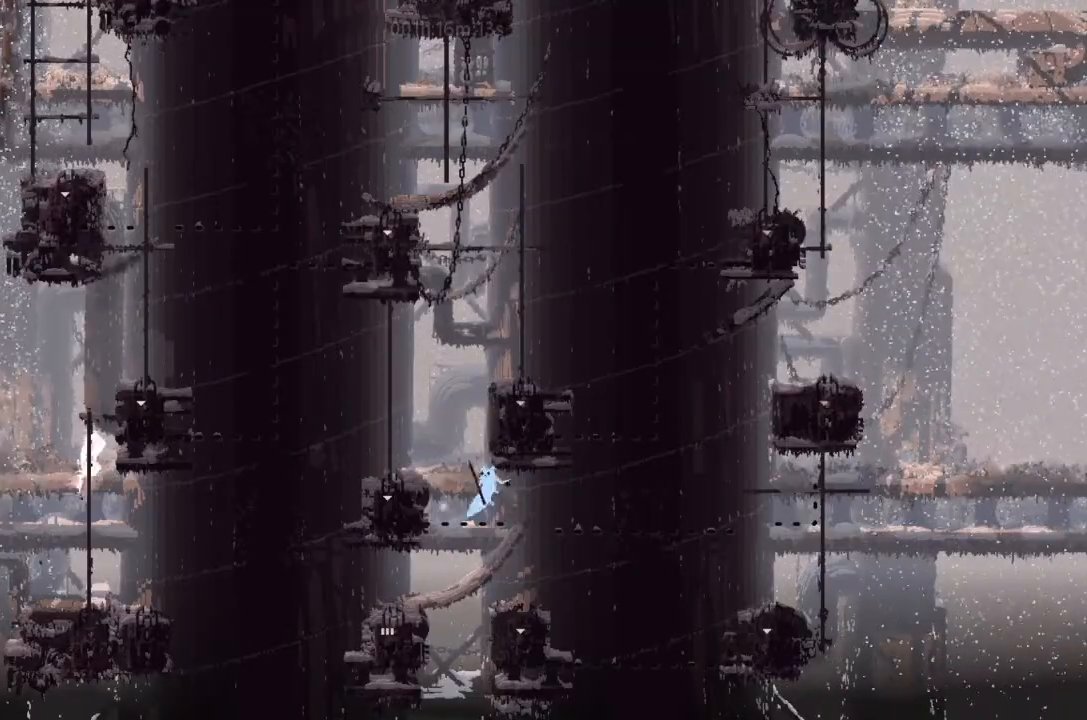
{"keys": [], "events": [[67, "j", "up"], [233, "right", "up"], [400, "up", "down"], [500, "up", "up"]]}
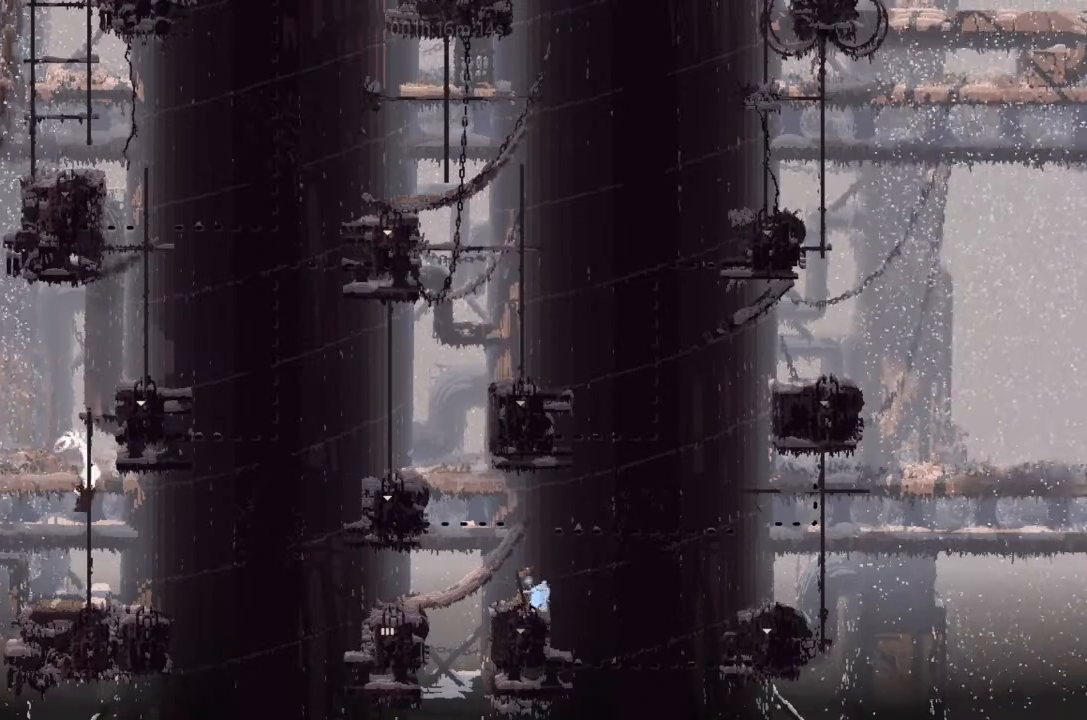
{"keys": ["j", "left"], "events": [[233, "left", "down"], [333, "j", "down"]]}
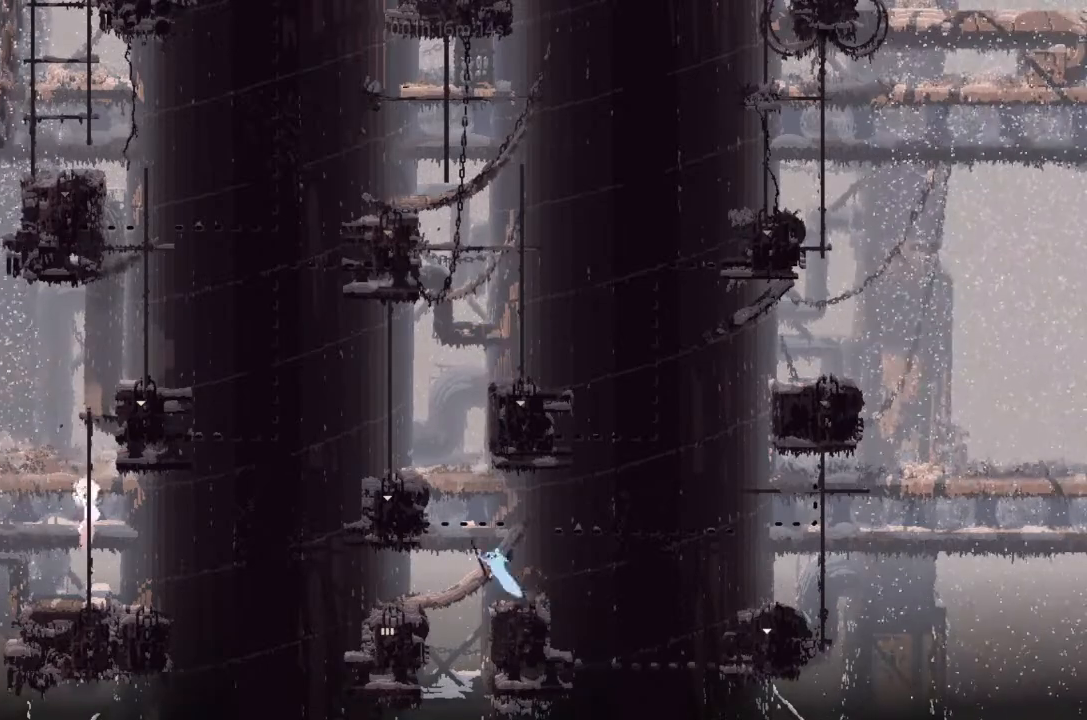
{"keys": ["left", "up"], "events": [[233, "up", "down"], [400, "j", "up"]]}
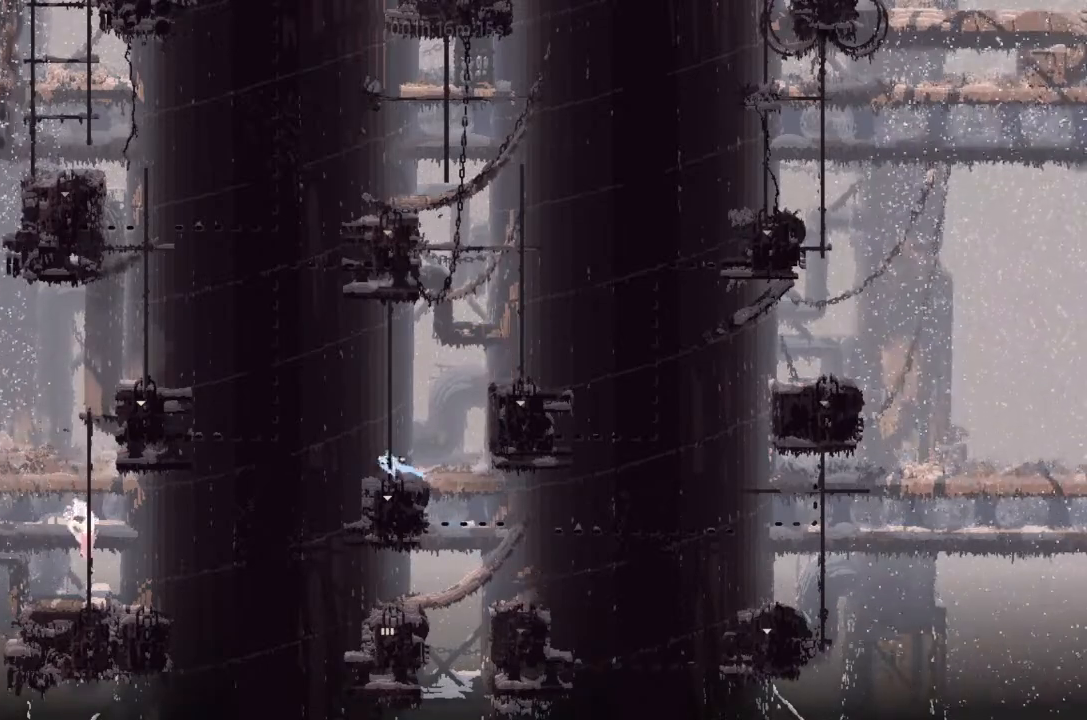
{"keys": ["up"], "events": [[133, "left", "up"], [300, "right", "down"], [433, "right", "up"]]}
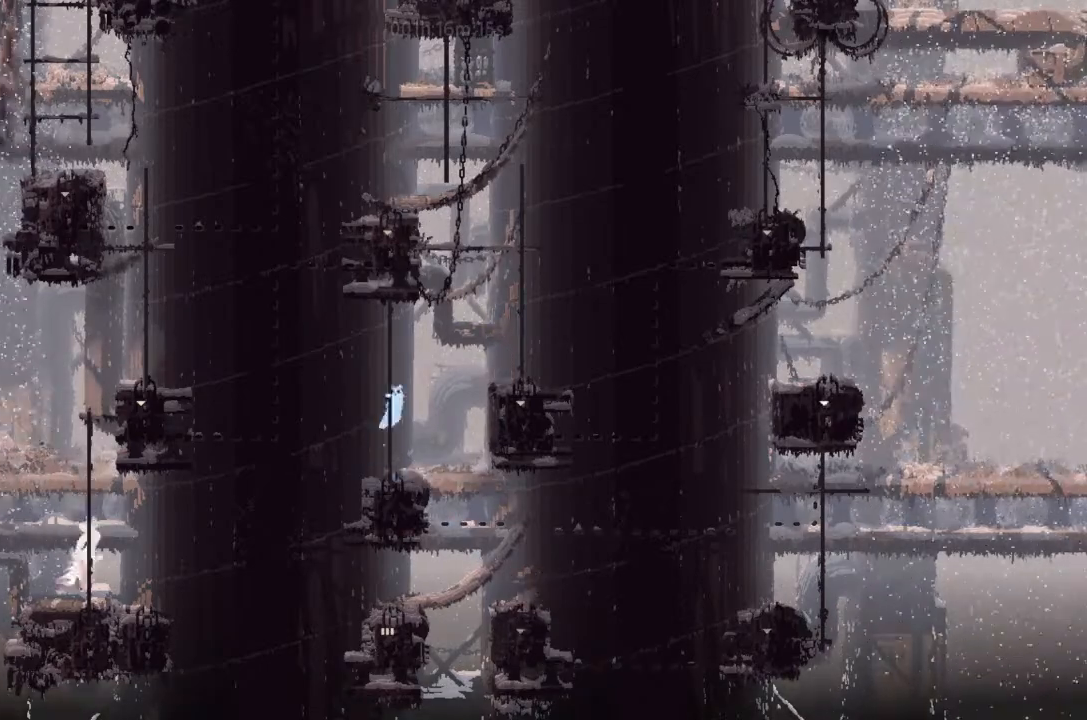
{"keys": ["right", "up"], "events": [[67, "right", "down"], [100, "j", "down"], [100, "up", "up"], [500, "j", "up"], [500, "up", "down"]]}
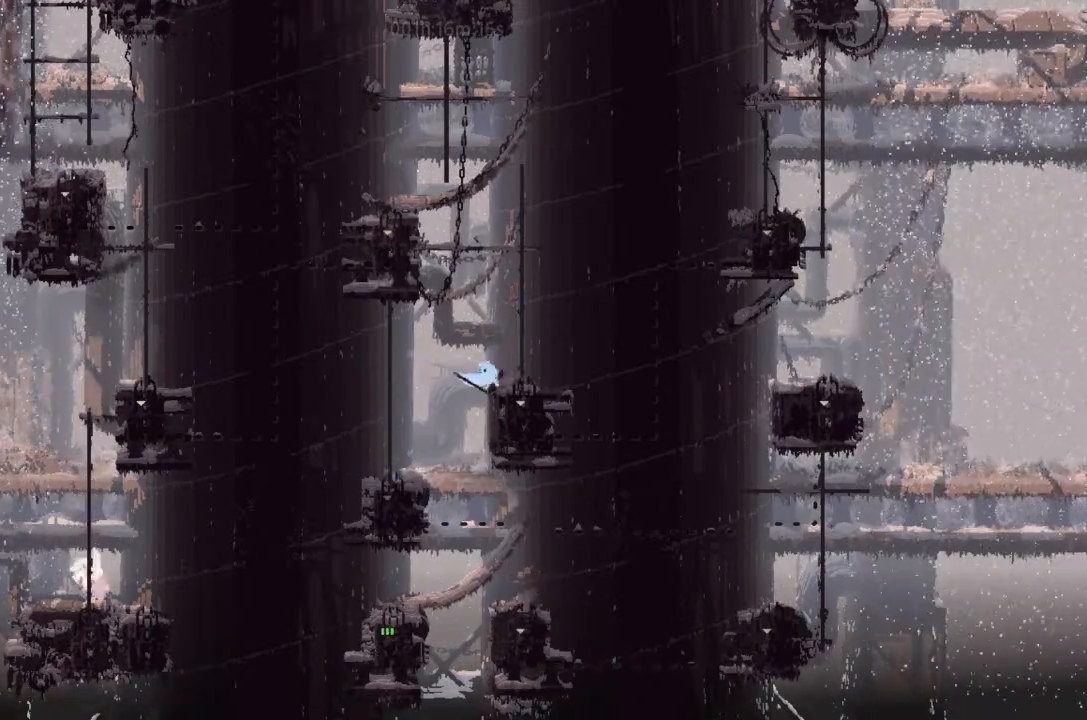
{"keys": ["up"], "events": [[267, "right", "up"]]}
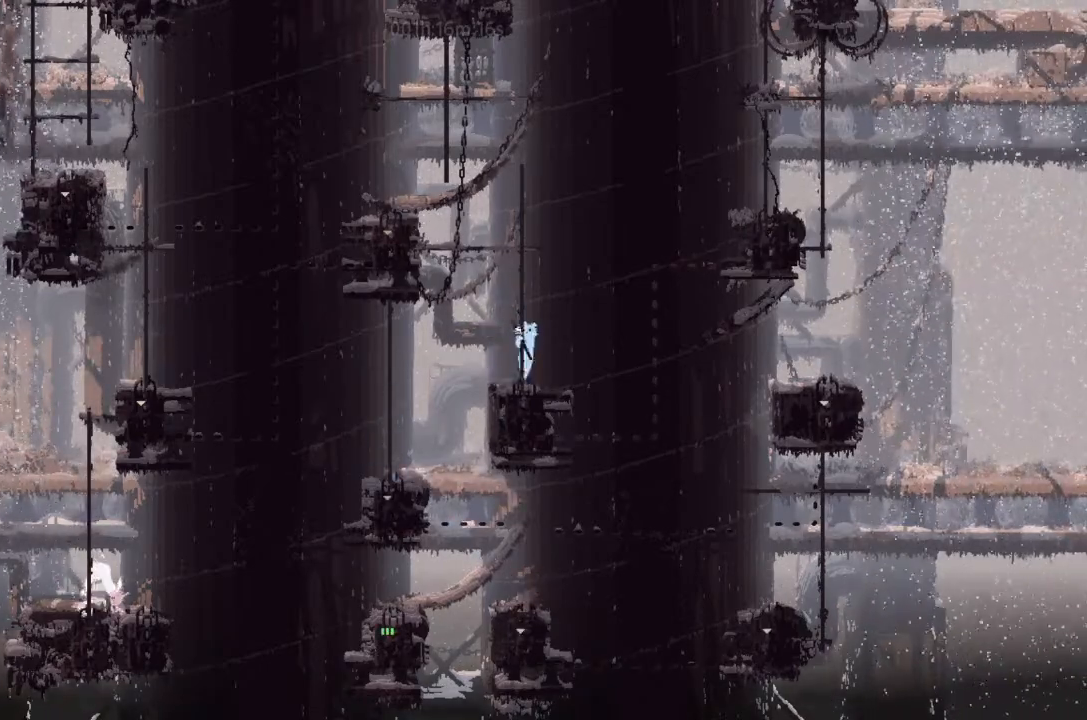
{"keys": ["up"], "events": []}
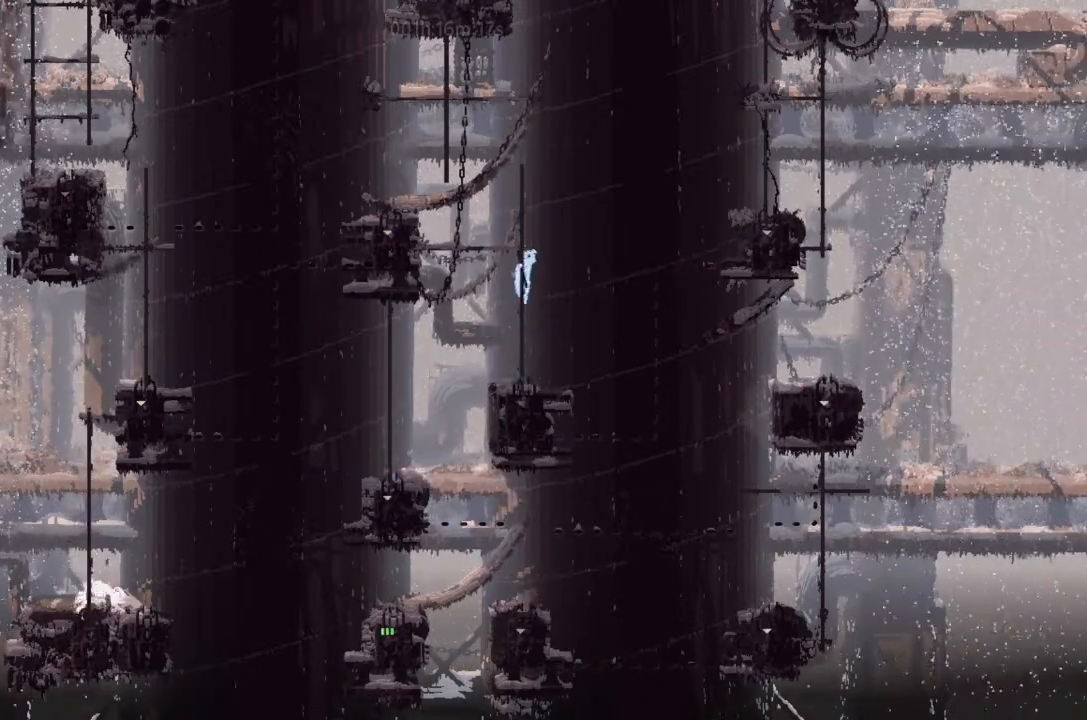
{"keys": ["up"], "events": []}